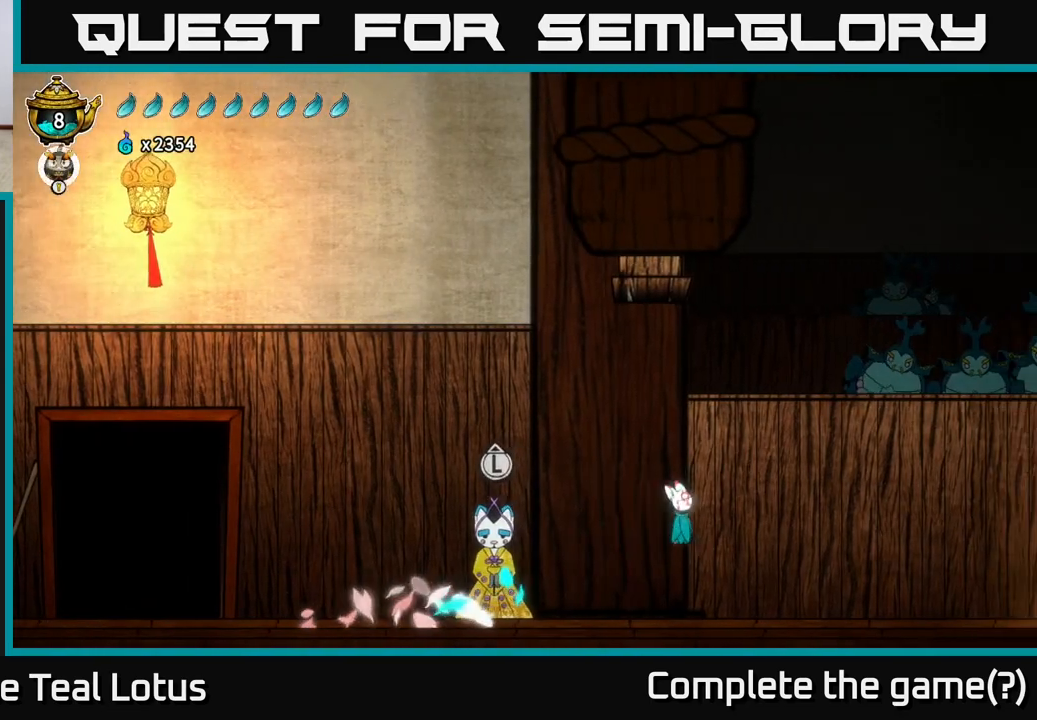
Gameplay with a controller (Xbox layout); each line is a JSON object with the inputs held at the frame after it. "events" lists button and stick changes between this image and that frame as [ms after this image, input, new state], when the widget could be followed in between.
{"buttons": [], "left_stick": "right", "right_stick": "center", "events": [[233, "A", "up"], [250, "R2", "up"]]}
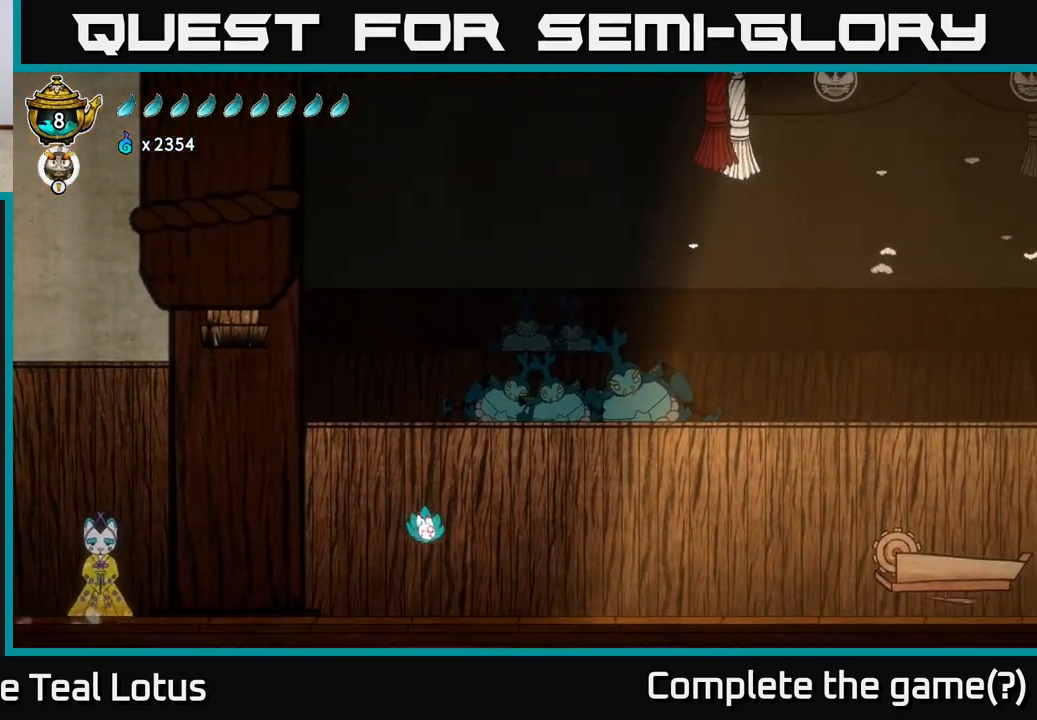
{"buttons": ["A", "R2"], "left_stick": "right", "right_stick": "center", "events": [[217, "R2", "down"], [333, "A", "down"]]}
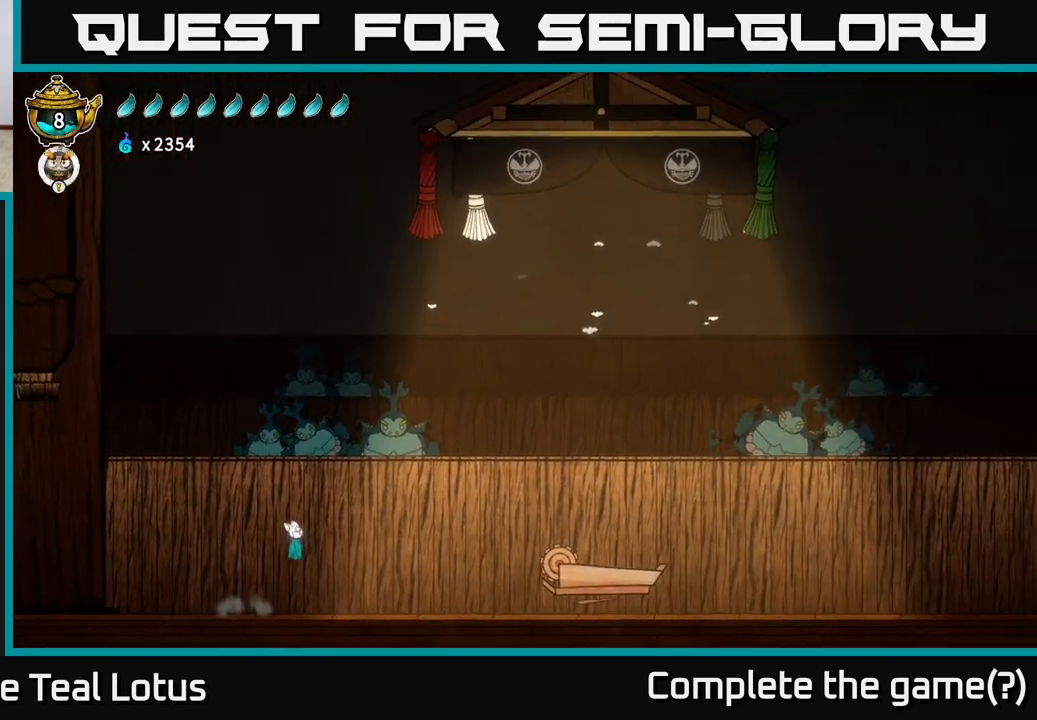
{"buttons": [], "left_stick": "right", "right_stick": "center", "events": [[250, "R2", "up"], [267, "A", "up"]]}
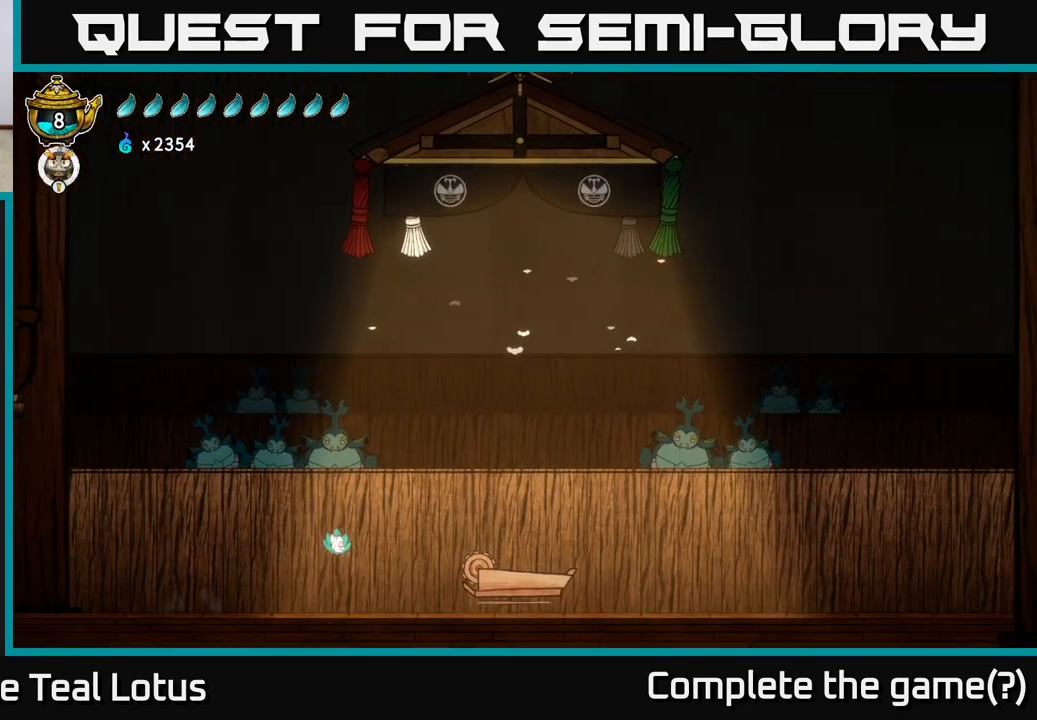
{"buttons": ["A"], "left_stick": "right", "right_stick": "center", "events": [[267, "A", "down"]]}
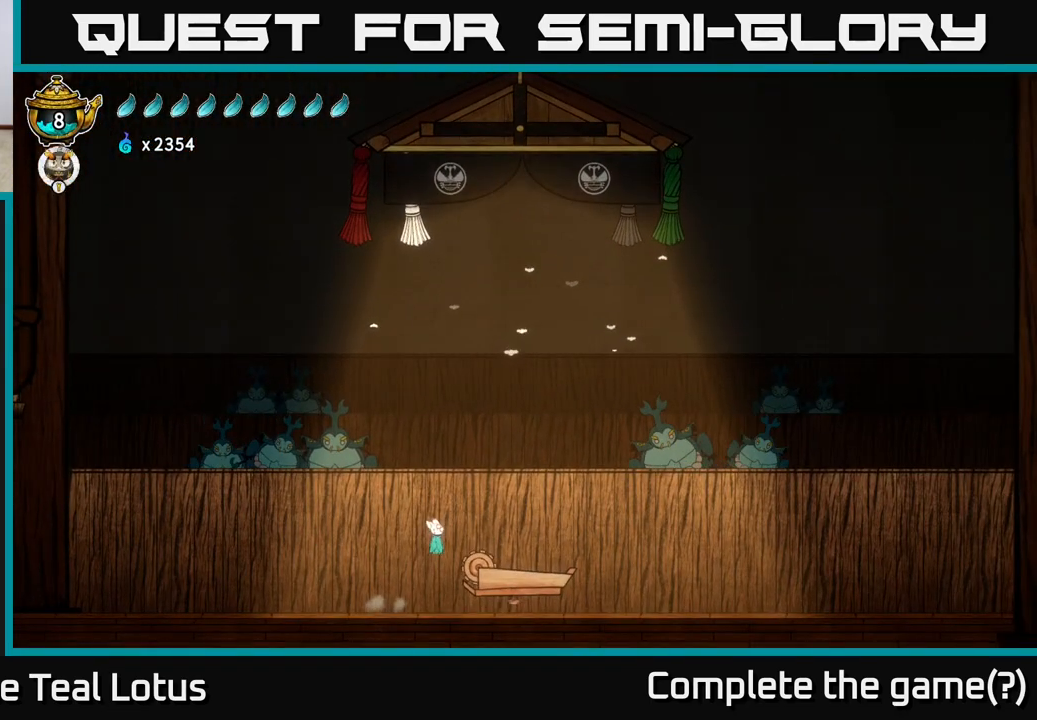
{"buttons": [], "left_stick": "right", "right_stick": "center", "events": [[150, "A", "up"]]}
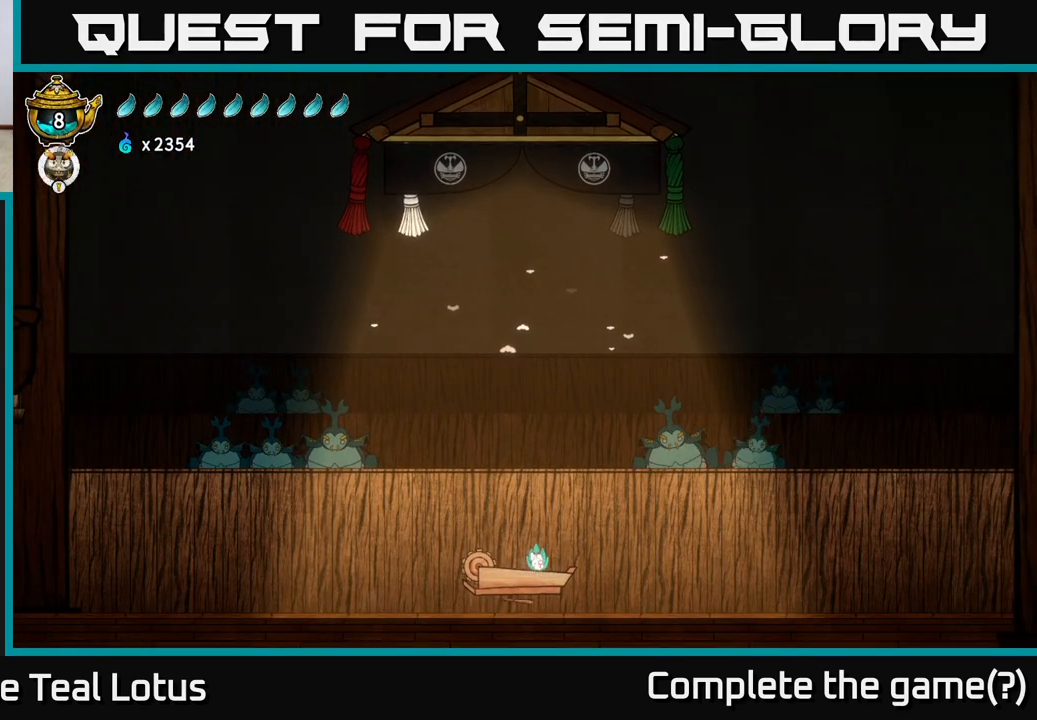
{"buttons": [], "left_stick": "left", "right_stick": "center", "events": [[67, "left_stick", "left"], [200, "left_stick", "center"], [400, "left_stick", "left"]]}
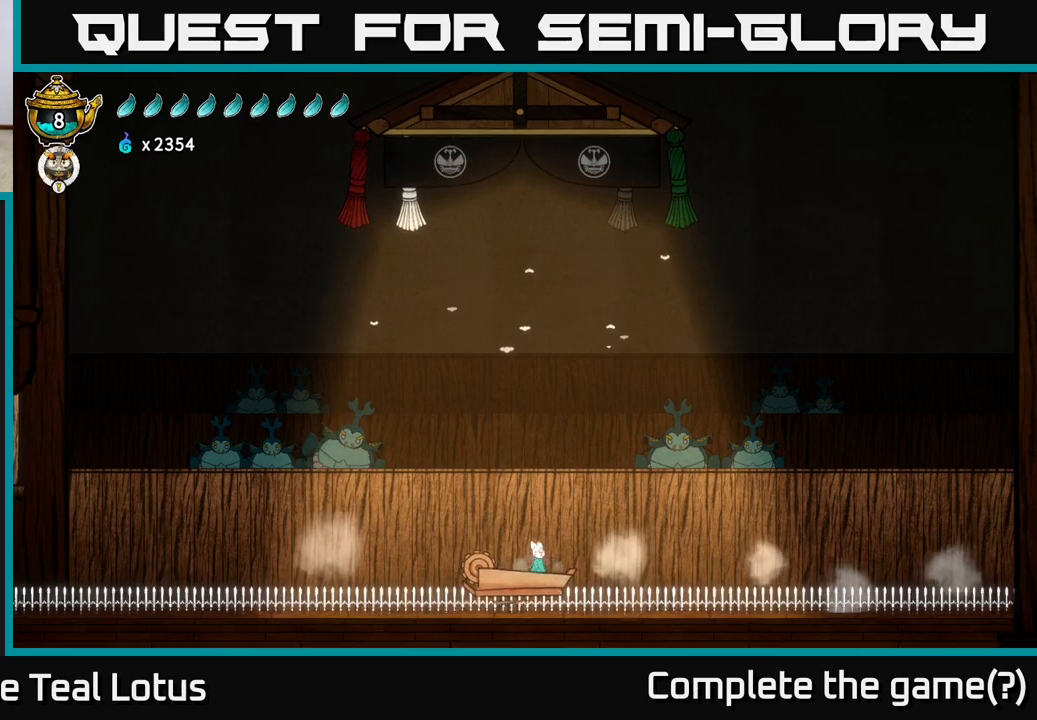
{"buttons": [], "left_stick": "center", "right_stick": "center", "events": [[50, "left_stick", "center"]]}
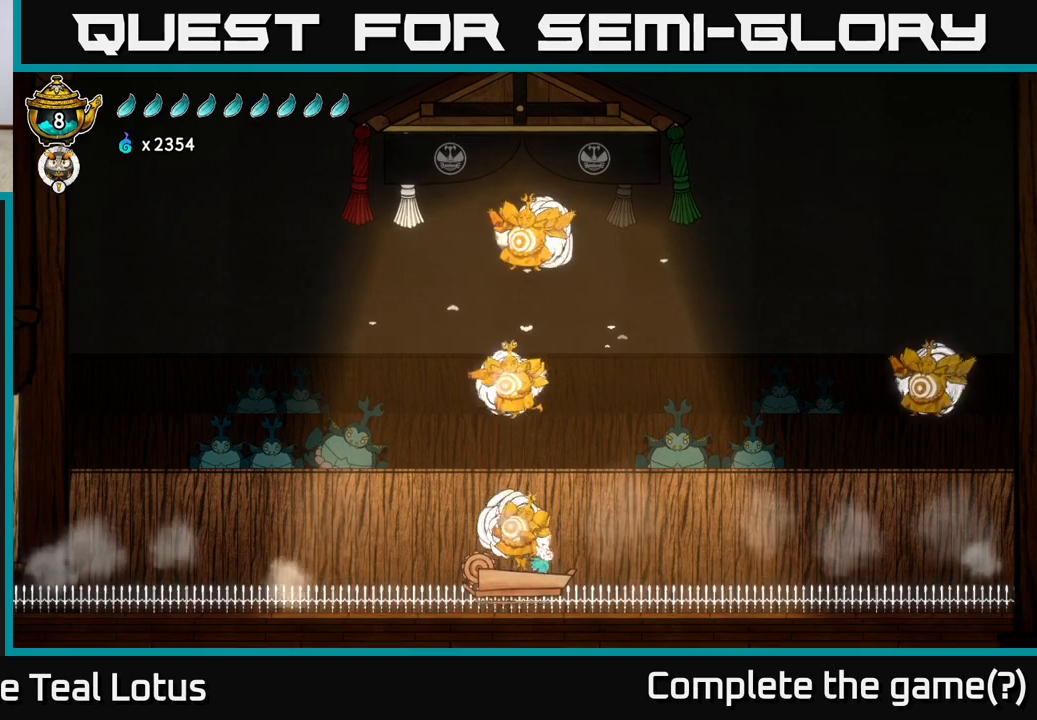
{"buttons": [], "left_stick": "center", "right_stick": "center", "events": [[17, "left_stick", "left"], [183, "left_stick", "center"]]}
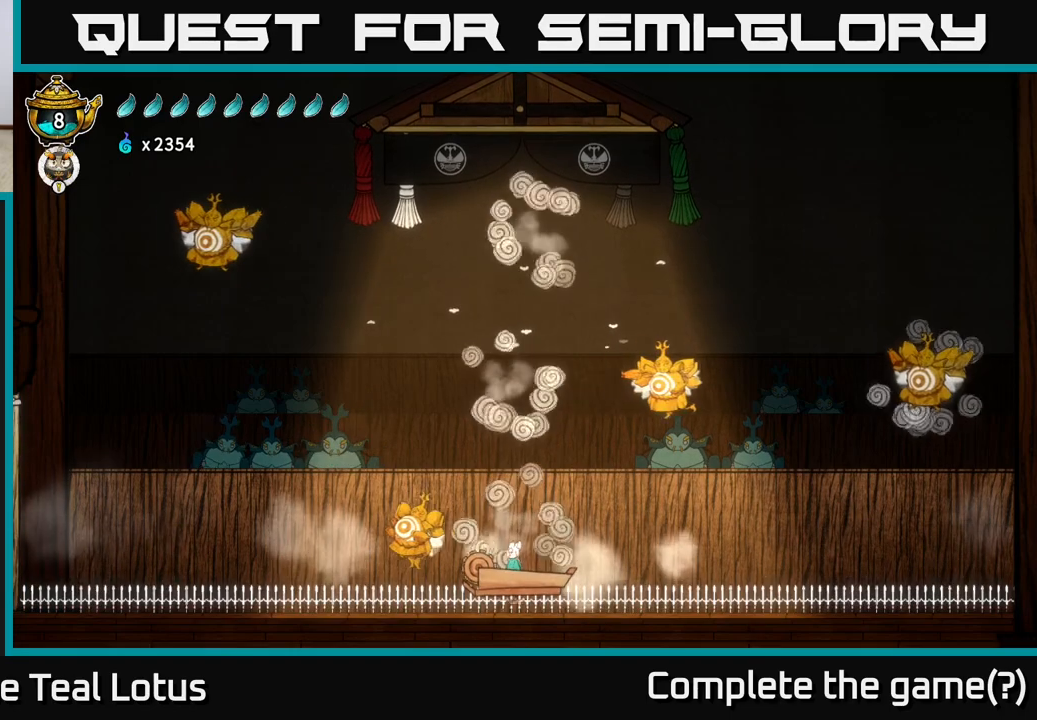
{"buttons": [], "left_stick": "center", "right_stick": "center", "events": [[33, "left_stick", "right"], [133, "left_stick", "center"]]}
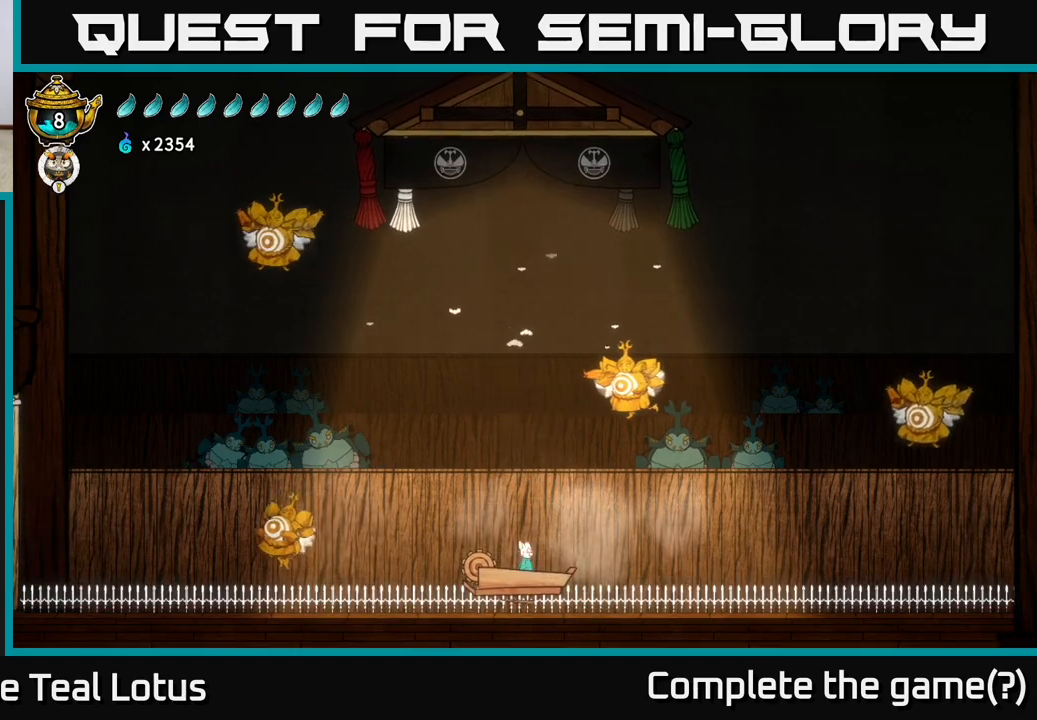
{"buttons": [], "left_stick": "center", "right_stick": "center", "events": []}
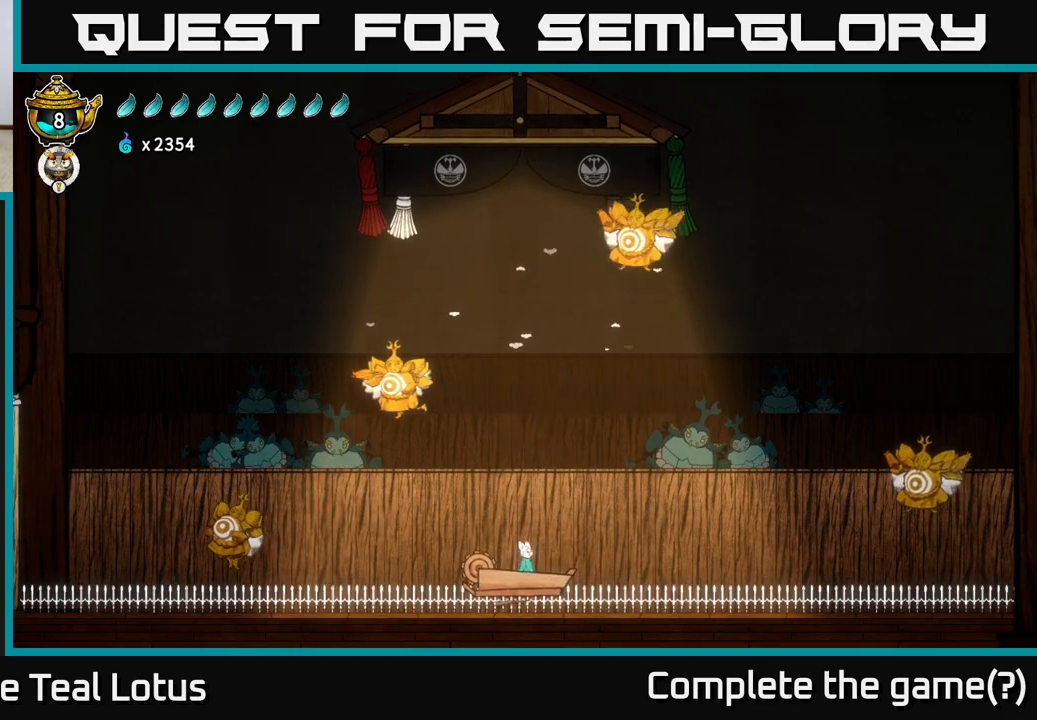
{"buttons": ["A"], "left_stick": "left", "right_stick": "center", "events": [[467, "left_stick", "left"], [483, "A", "down"]]}
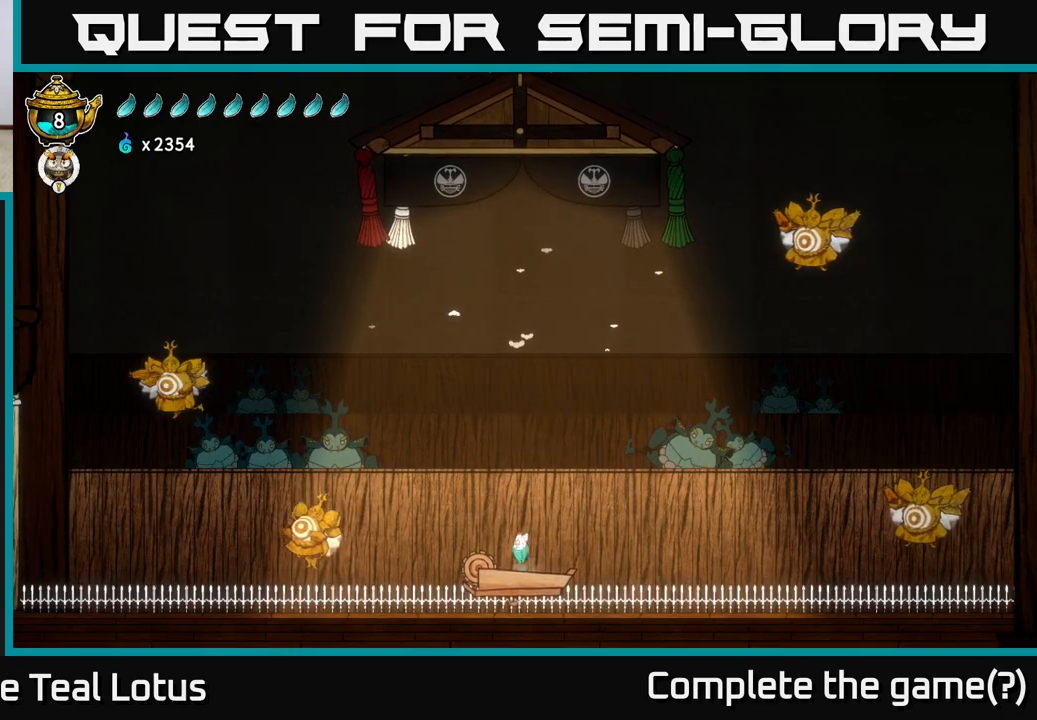
{"buttons": ["X"], "left_stick": "down", "right_stick": "center", "events": [[283, "A", "up"], [300, "left_stick", "down"], [350, "X", "down"]]}
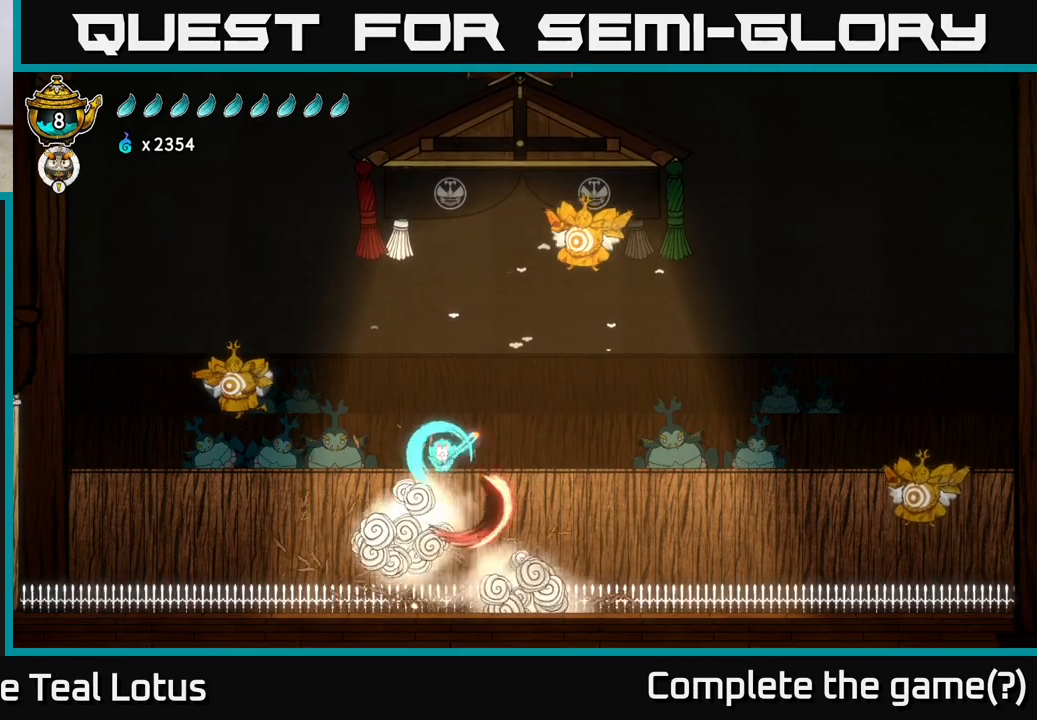
{"buttons": ["X"], "left_stick": "down", "right_stick": "center", "events": [[33, "X", "up"], [33, "left_stick", "center"], [100, "A", "down"], [333, "left_stick", "down"], [383, "X", "down"], [400, "A", "up"]]}
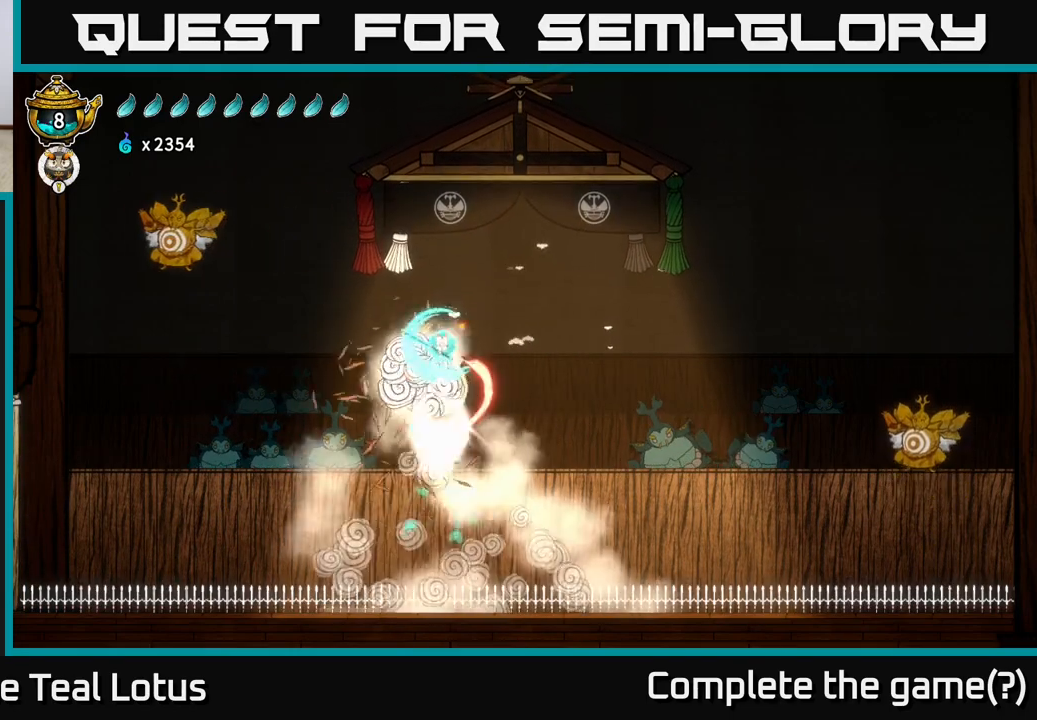
{"buttons": ["A"], "left_stick": "left", "right_stick": "center", "events": [[50, "left_stick", "down-right"], [100, "X", "up"], [267, "left_stick", "right"], [383, "A", "down"], [417, "left_stick", "left"]]}
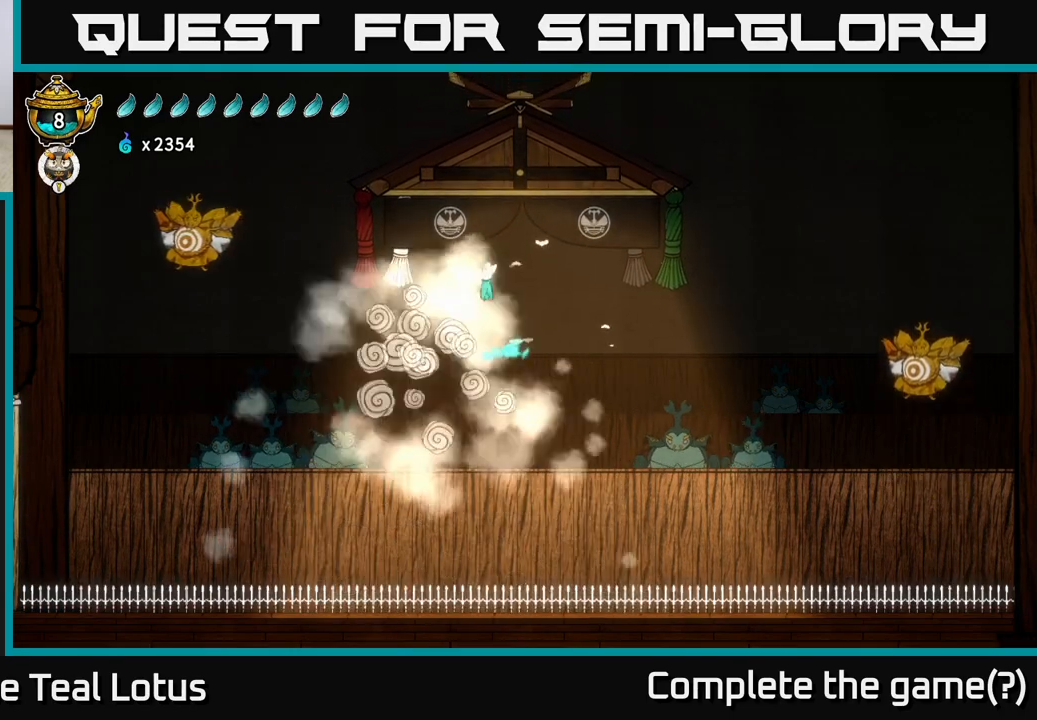
{"buttons": [], "left_stick": "right", "right_stick": "center", "events": [[133, "left_stick", "up-left"], [250, "left_stick", "right"], [283, "X", "down"], [300, "A", "up"], [500, "X", "up"]]}
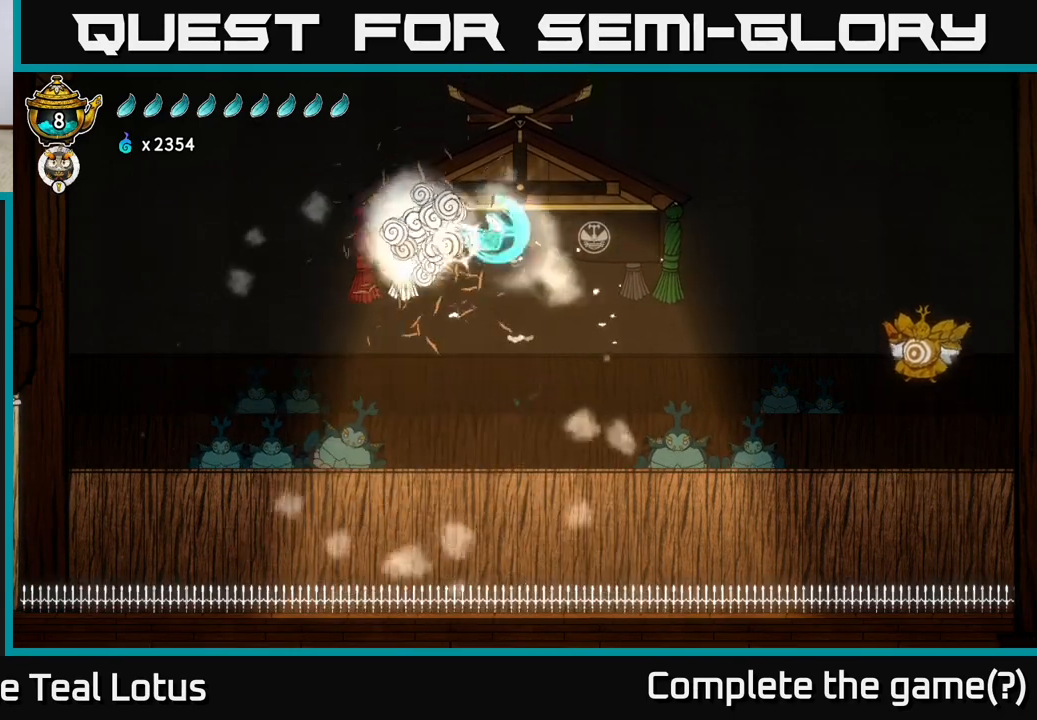
{"buttons": ["R2"], "left_stick": "right", "right_stick": "center", "events": [[100, "A", "down"], [367, "A", "up"], [400, "R2", "down"]]}
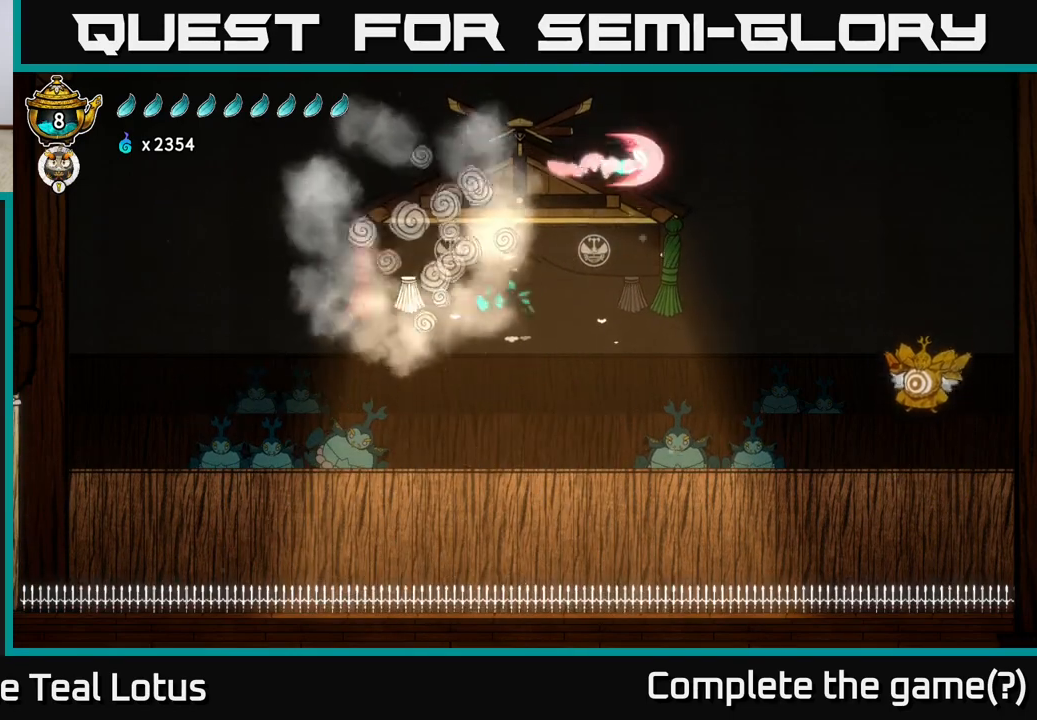
{"buttons": [], "left_stick": "right", "right_stick": "center", "events": [[333, "R2", "up"]]}
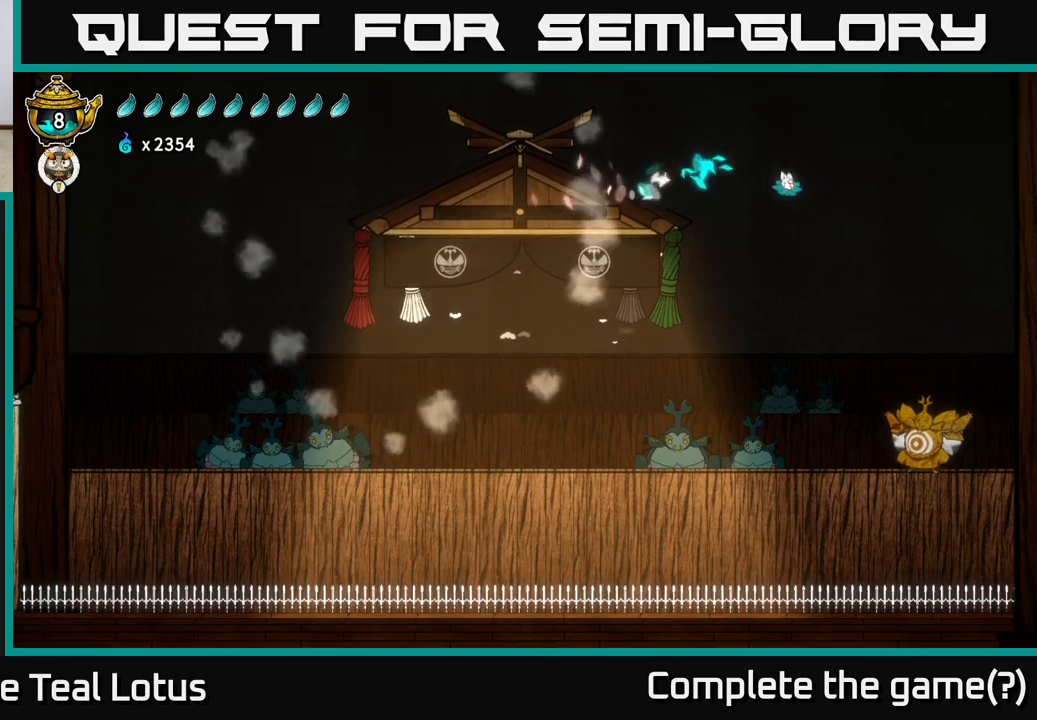
{"buttons": [], "left_stick": "right", "right_stick": "center", "events": []}
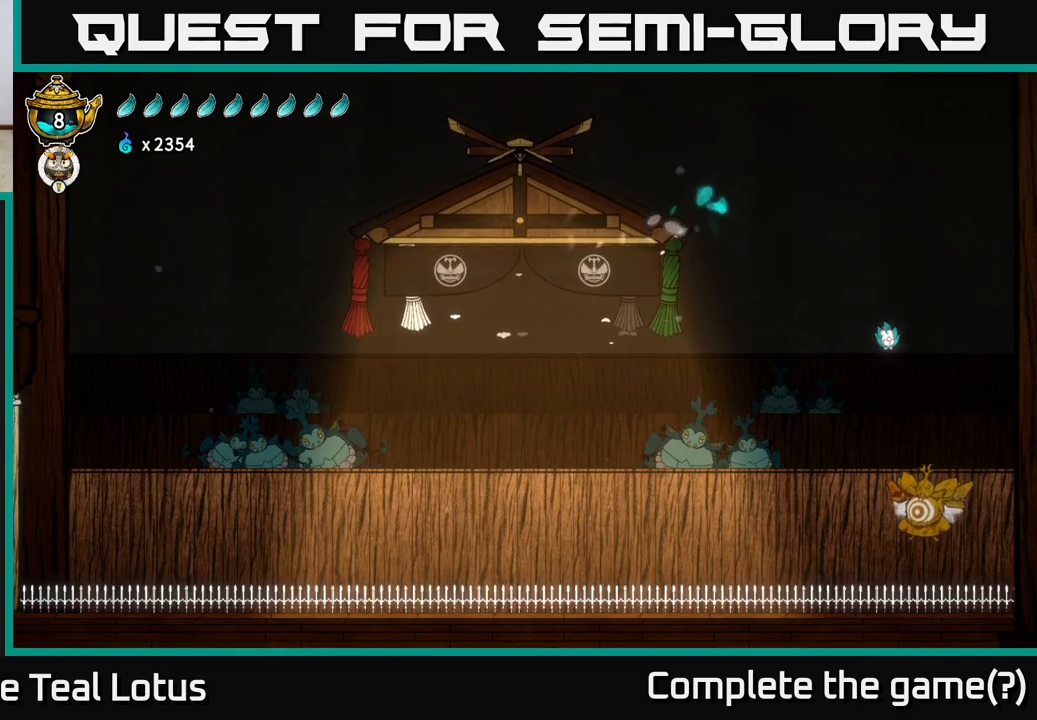
{"buttons": [], "left_stick": "down-right", "right_stick": "center", "events": [[33, "left_stick", "down"], [183, "X", "down"], [333, "left_stick", "down-right"], [500, "X", "up"]]}
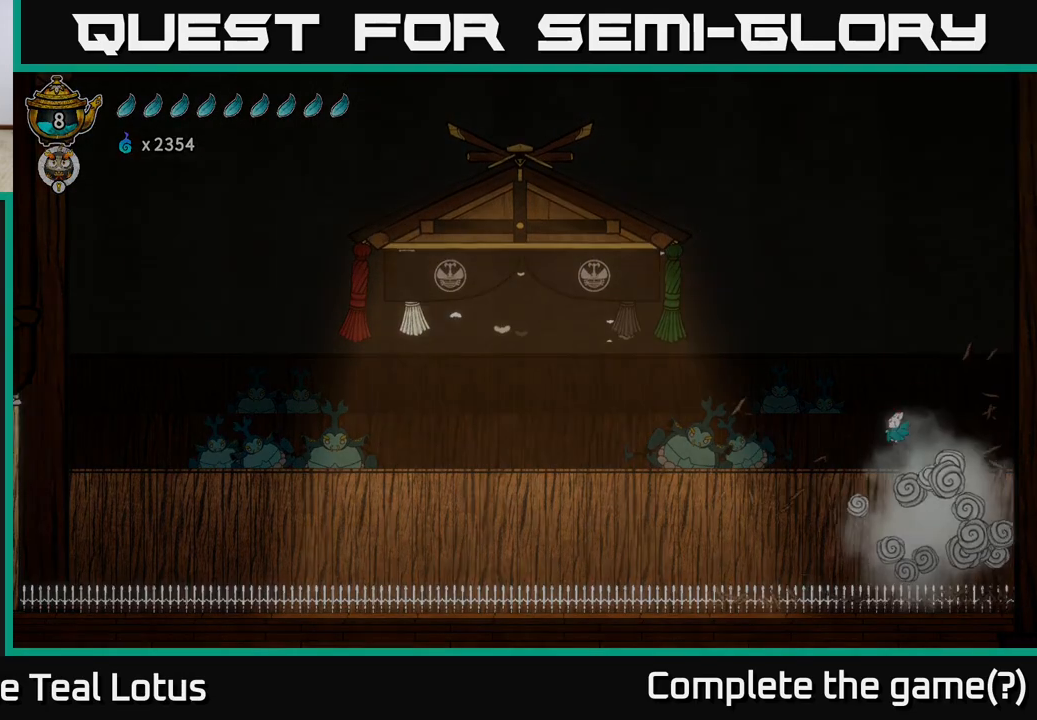
{"buttons": [], "left_stick": "center", "right_stick": "center", "events": [[67, "left_stick", "center"]]}
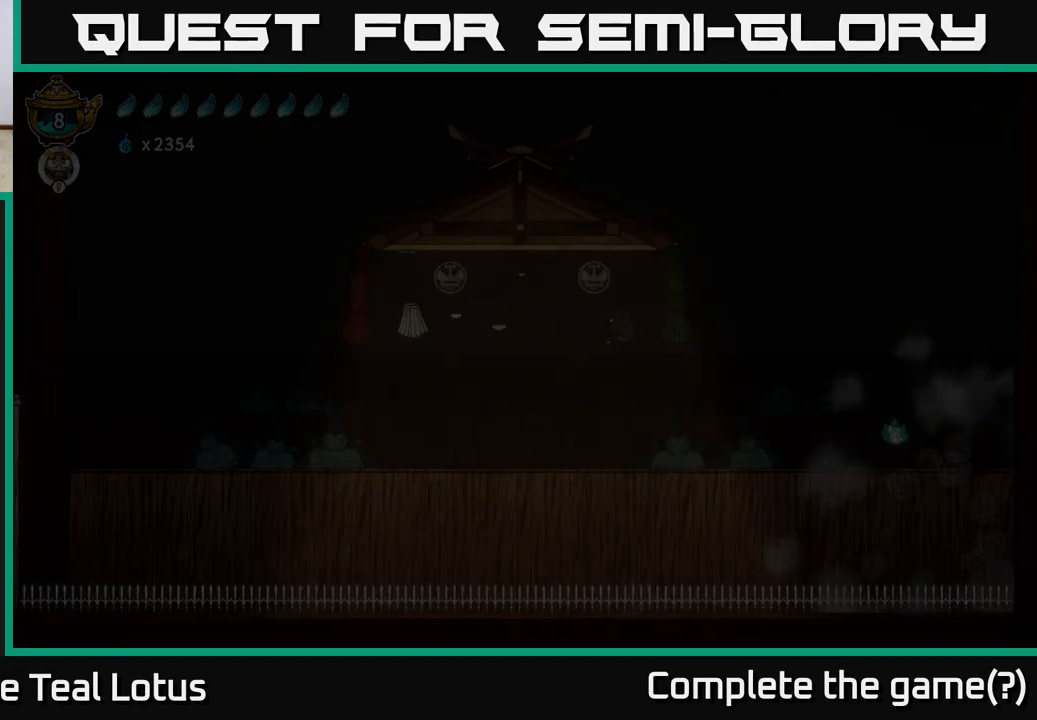
{"buttons": [], "left_stick": "center", "right_stick": "center", "events": []}
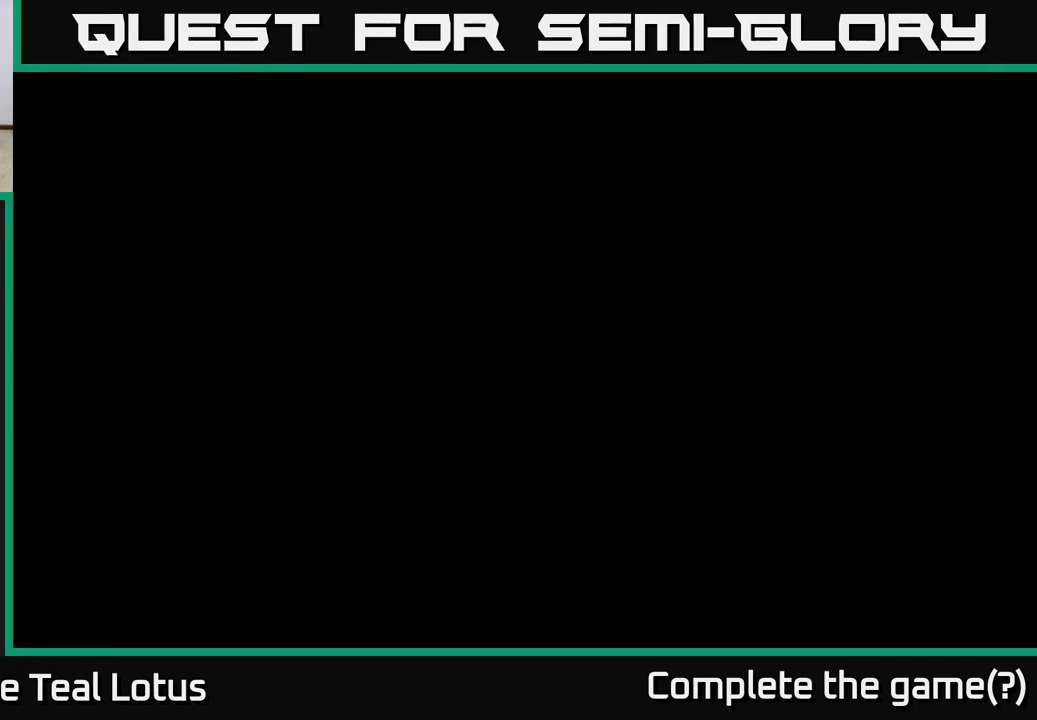
{"buttons": [], "left_stick": "center", "right_stick": "center", "events": []}
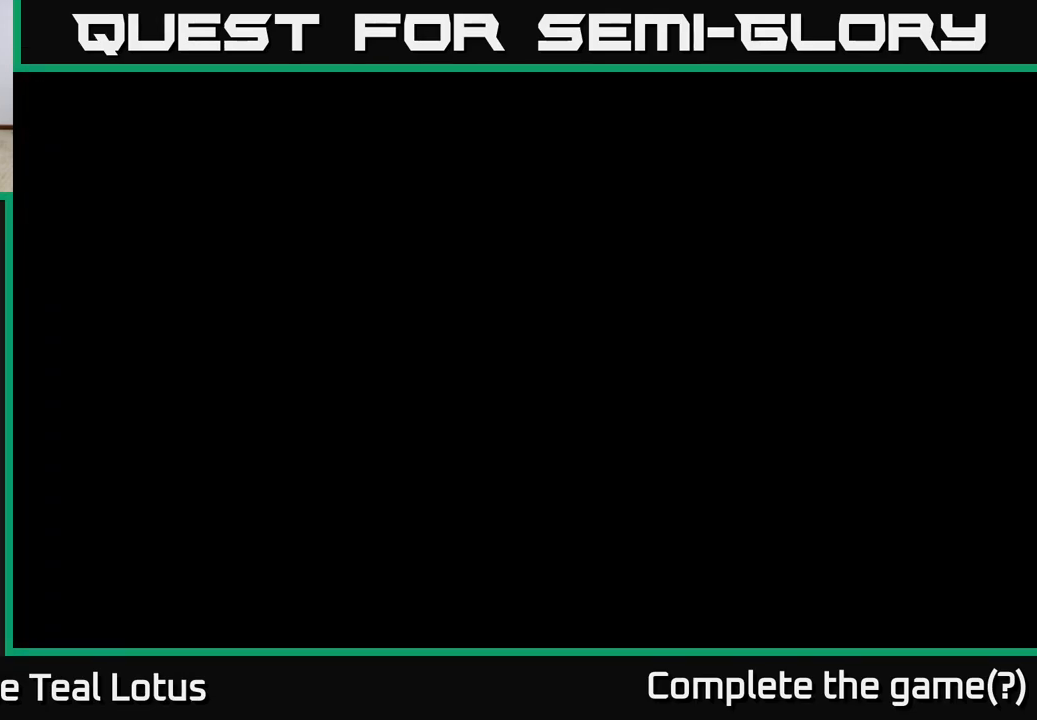
{"buttons": [], "left_stick": "center", "right_stick": "center", "events": []}
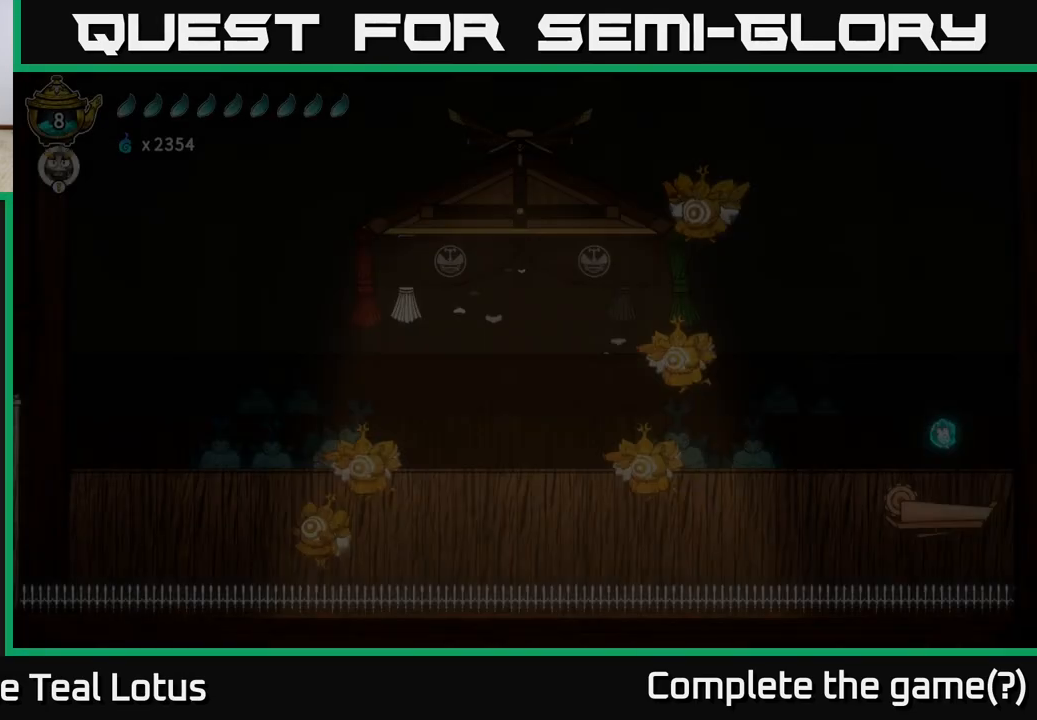
{"buttons": [], "left_stick": "center", "right_stick": "center", "events": []}
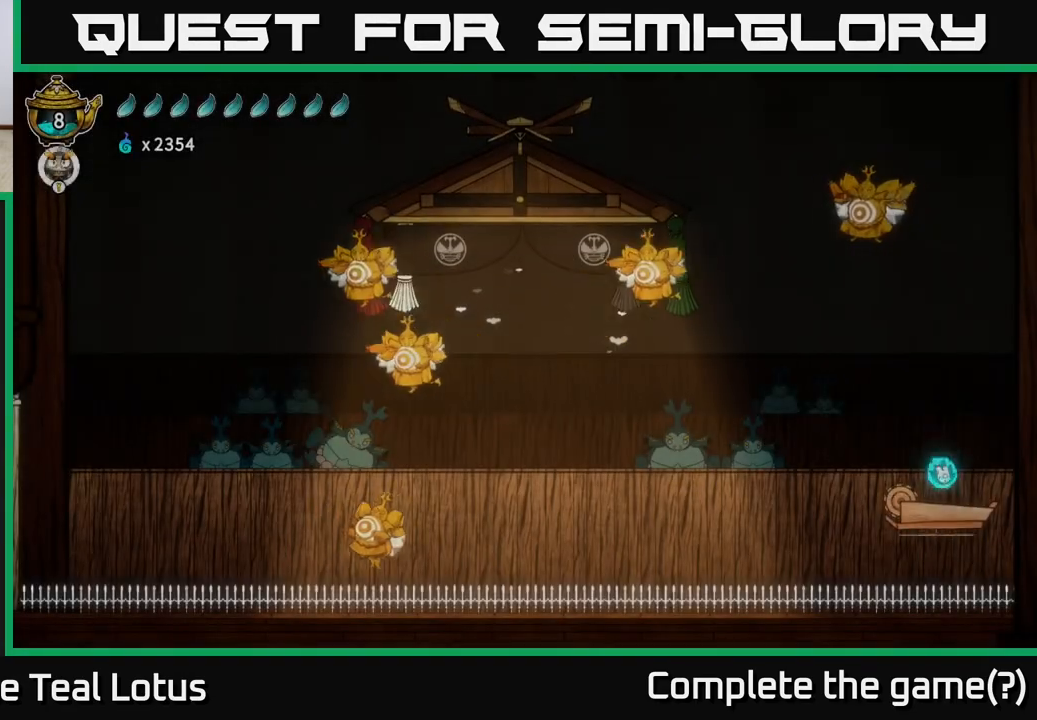
{"buttons": ["A"], "left_stick": "left", "right_stick": "center", "events": [[167, "left_stick", "left"], [383, "A", "down"]]}
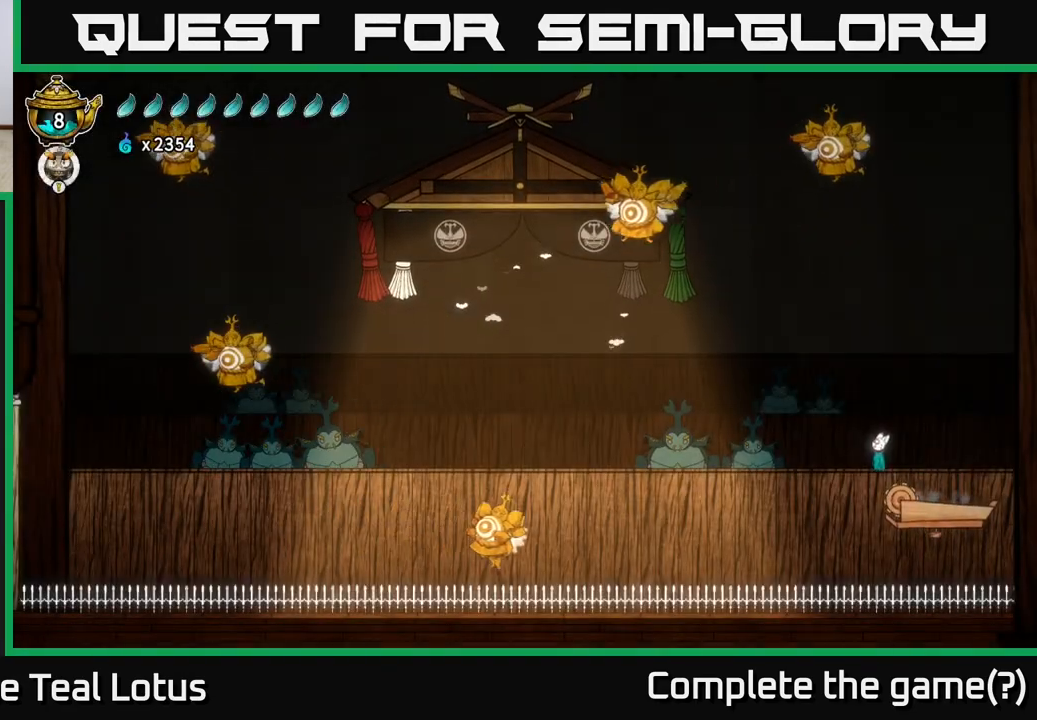
{"buttons": [], "left_stick": "left", "right_stick": "center", "events": [[183, "A", "up"]]}
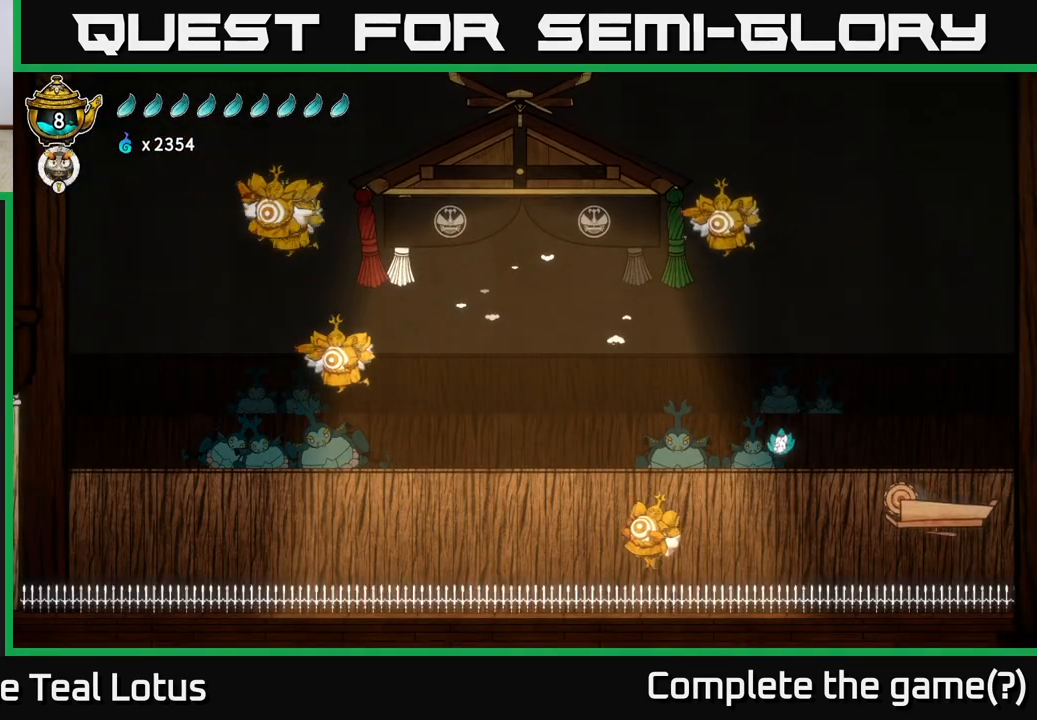
{"buttons": ["A"], "left_stick": "down-left", "right_stick": "center", "events": [[100, "X", "down"], [150, "left_stick", "down"], [283, "X", "up"], [300, "X", "down"], [317, "A", "down"], [333, "X", "up"], [350, "left_stick", "center"], [500, "left_stick", "down-left"]]}
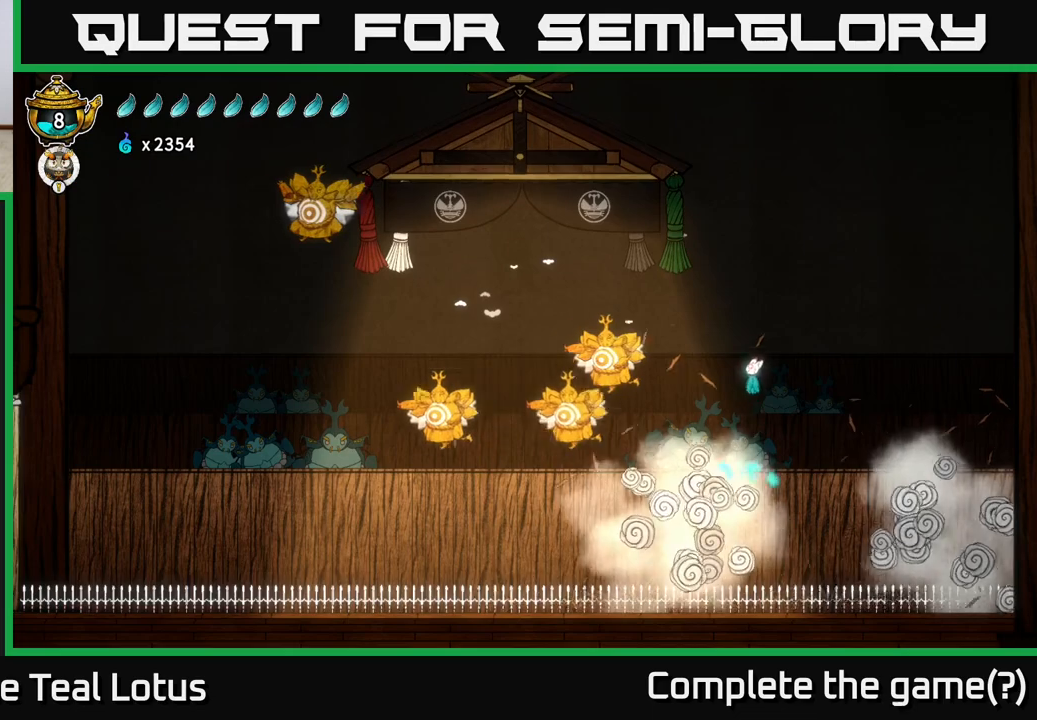
{"buttons": ["A"], "left_stick": "center", "right_stick": "center", "events": [[67, "A", "up"], [117, "left_stick", "down"], [150, "X", "down"], [233, "left_stick", "down-right"], [383, "X", "up"], [400, "A", "down"], [500, "left_stick", "center"]]}
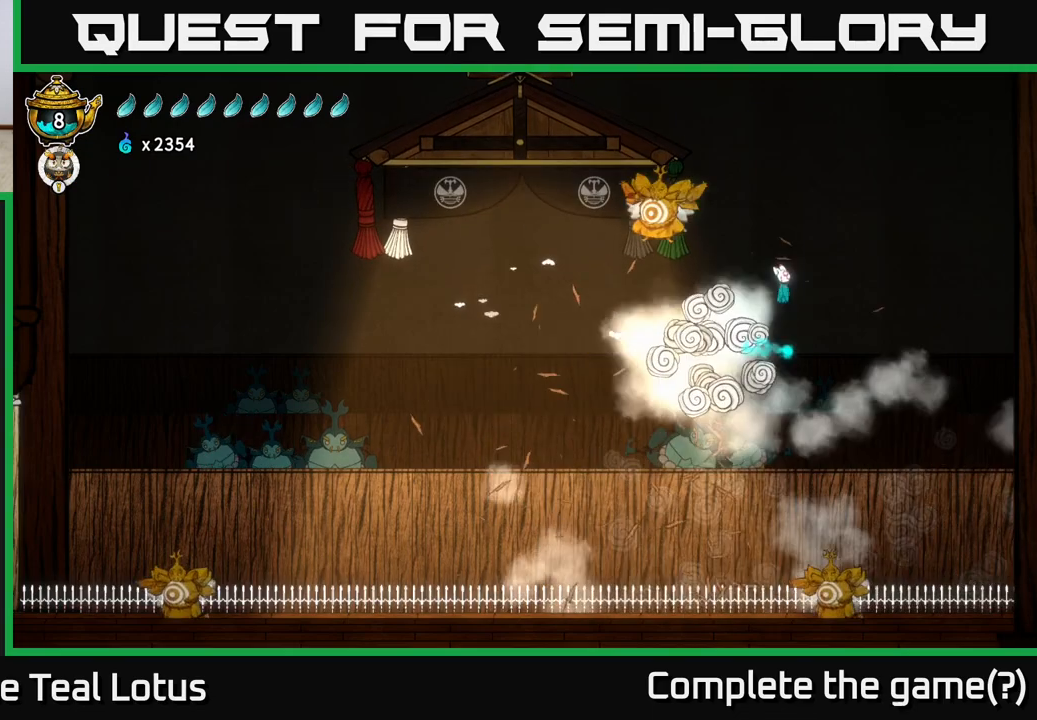
{"buttons": ["A"], "left_stick": "up-left", "right_stick": "center", "events": [[183, "left_stick", "down-right"], [217, "X", "down"], [233, "A", "up"], [367, "left_stick", "right"], [400, "A", "down"], [417, "X", "up"], [500, "left_stick", "up-left"]]}